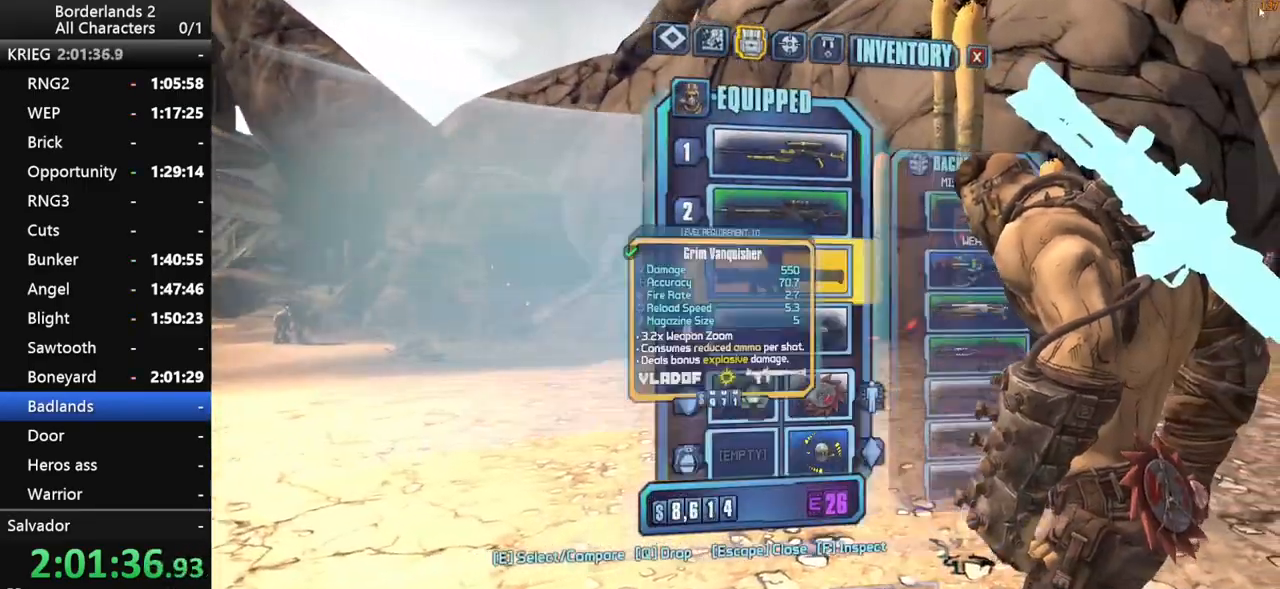
Gameplay with keyboard and mouse; each line is a JSON object with the keys and mouse buttons held at the frame after it. "events" lists presses ("down") and releases ("up") of "1", "2", "3", "4", "a", "b", "c", "ctrl", "d", "down", "e", "end", "escape", "f", "g", "left", "q", "r", "return", "right", "s", "shift_l", "space", "t", "tab", "up", "v", "w", "x", "y", "z", "mouse_left", "mouse_middle", "mouse_right", "mouse_wheel_up" and "mouse_wheel_down" between this image and that frame as [ms after this image, input, new state], when the widget could be followed in between. "mouse_left", "mouse_middle", "mouse_right", "mouse_wheel_up", "mouse_wheel_down" = the "left", "middle", "right", "wheel_up", "wheel_down" buttons of the "mouse" list. No other keys are recorded. "mouse_move" is the direction in which the mouse moves at that frame (one of eight, or "still"), when it could be read. Not read: other_keys.
{"keys": [], "mouse": [], "mouse_move": "down-left", "events": [[150, "e", "down"], [150, "w", "up"], [200, "e", "up"]]}
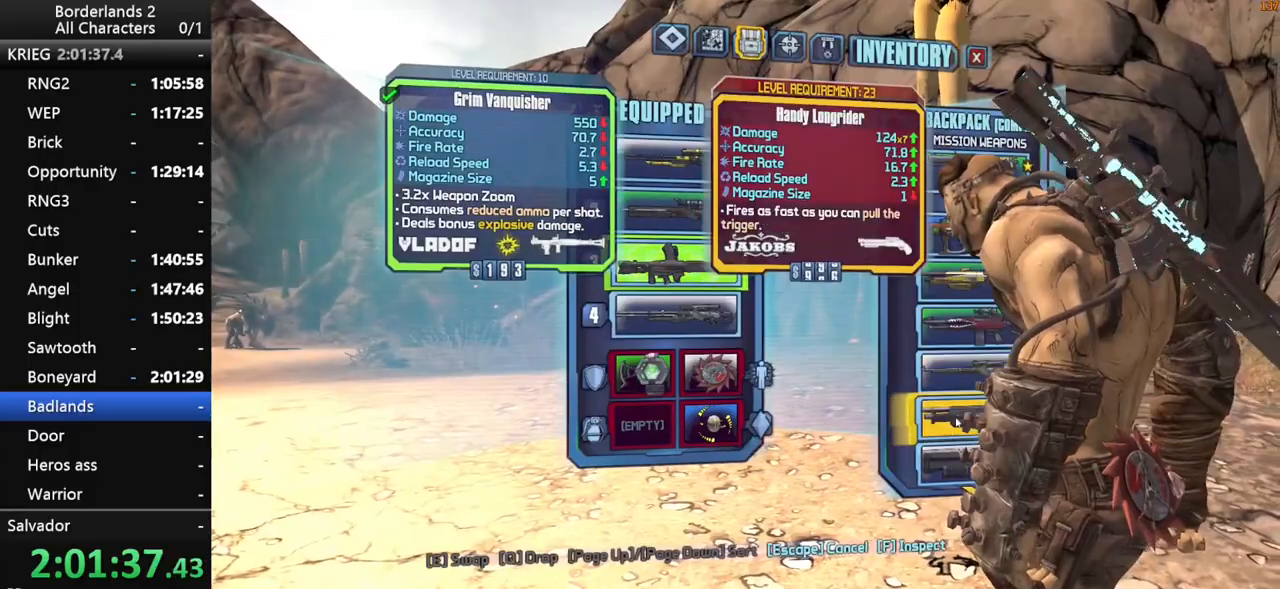
{"keys": [], "mouse": [], "mouse_move": "down", "events": []}
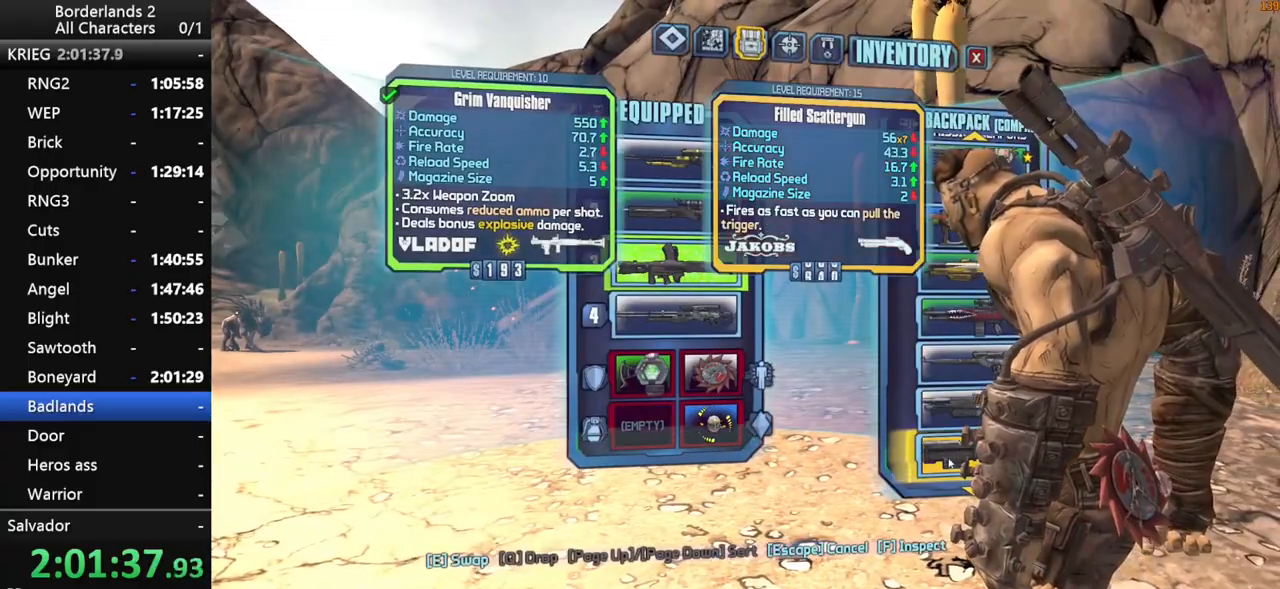
{"keys": [], "mouse": [], "mouse_move": "still", "events": [[233, "e", "down"], [267, "e", "up"], [417, "escape", "down"], [467, "escape", "up"]]}
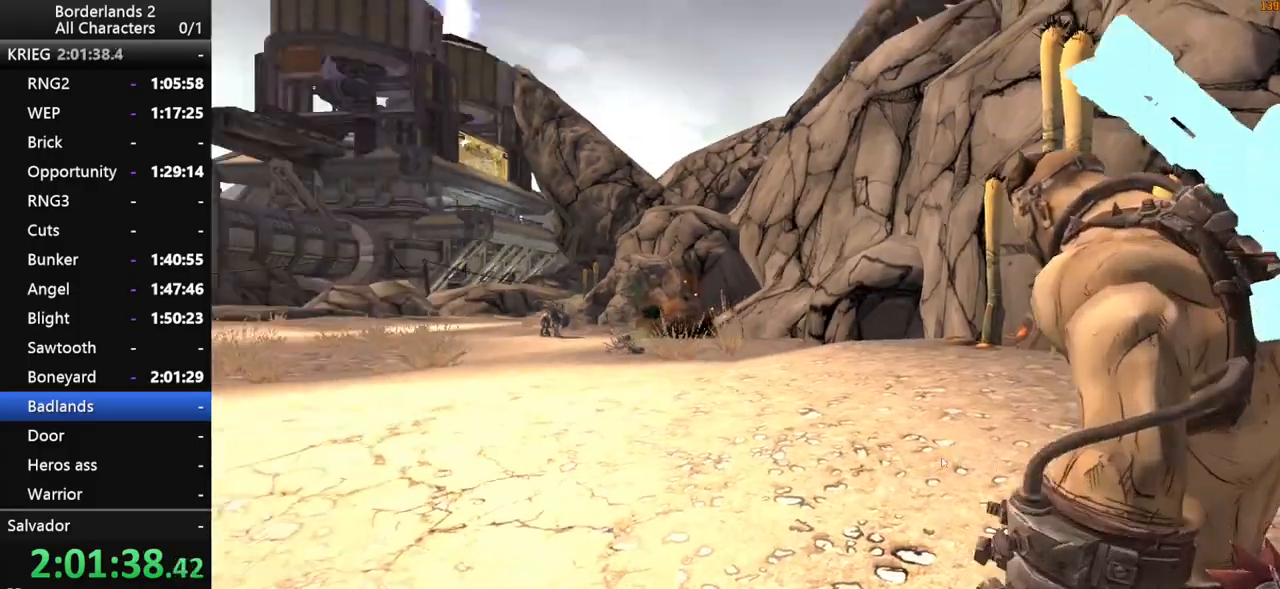
{"keys": ["4", "shift_l", "w"], "mouse": [], "mouse_move": "still", "events": [[100, "w", "down"], [150, "shift_l", "down"], [283, "4", "down"], [283, "shift_l", "up"], [333, "shift_l", "down"], [383, "4", "up"], [483, "4", "down"]]}
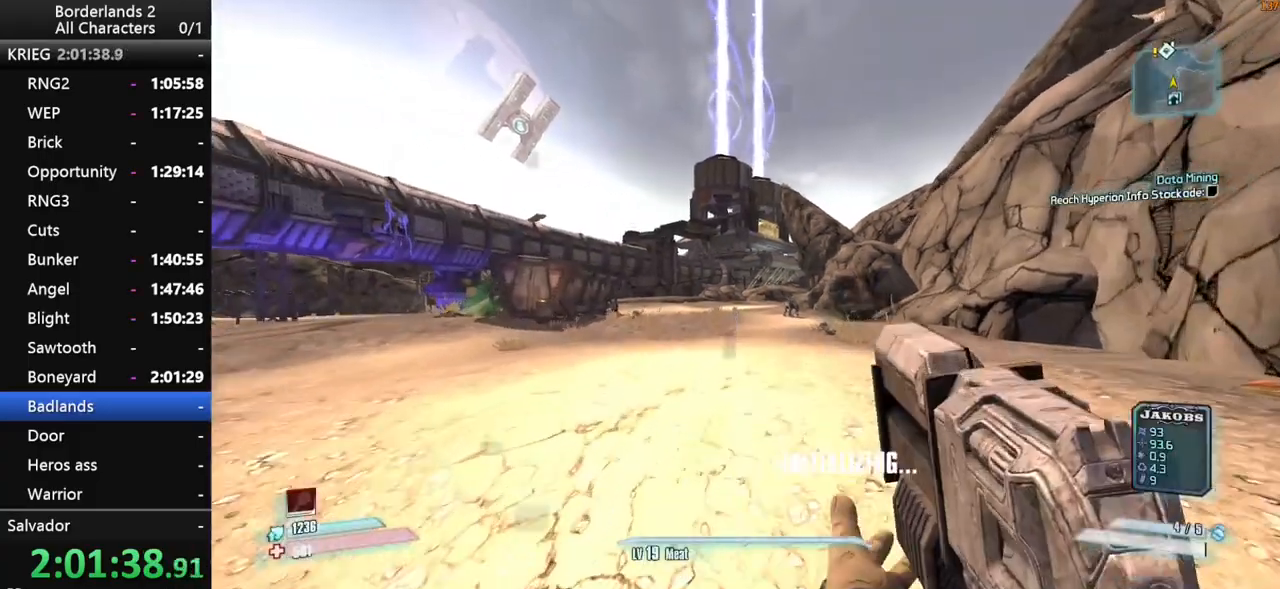
{"keys": ["w"], "mouse": [], "mouse_move": "still", "events": [[17, "4", "up"], [67, "shift_l", "up"]]}
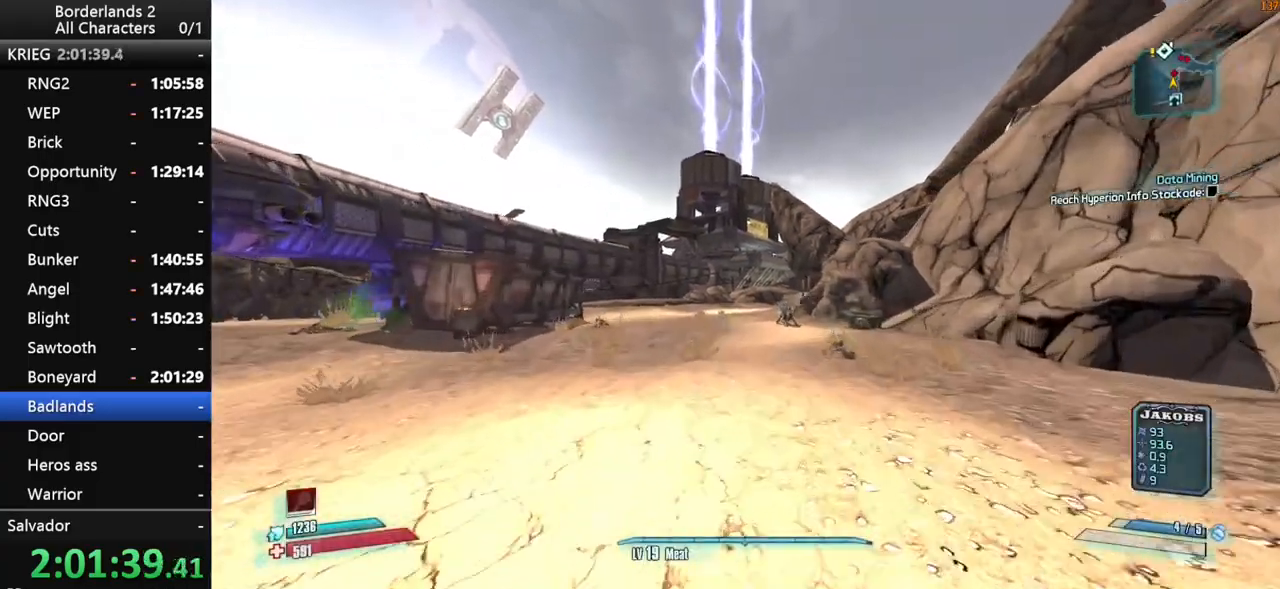
{"keys": ["1", "w", "x"], "mouse": [], "mouse_move": "still", "events": [[267, "1", "down"], [417, "x", "down"]]}
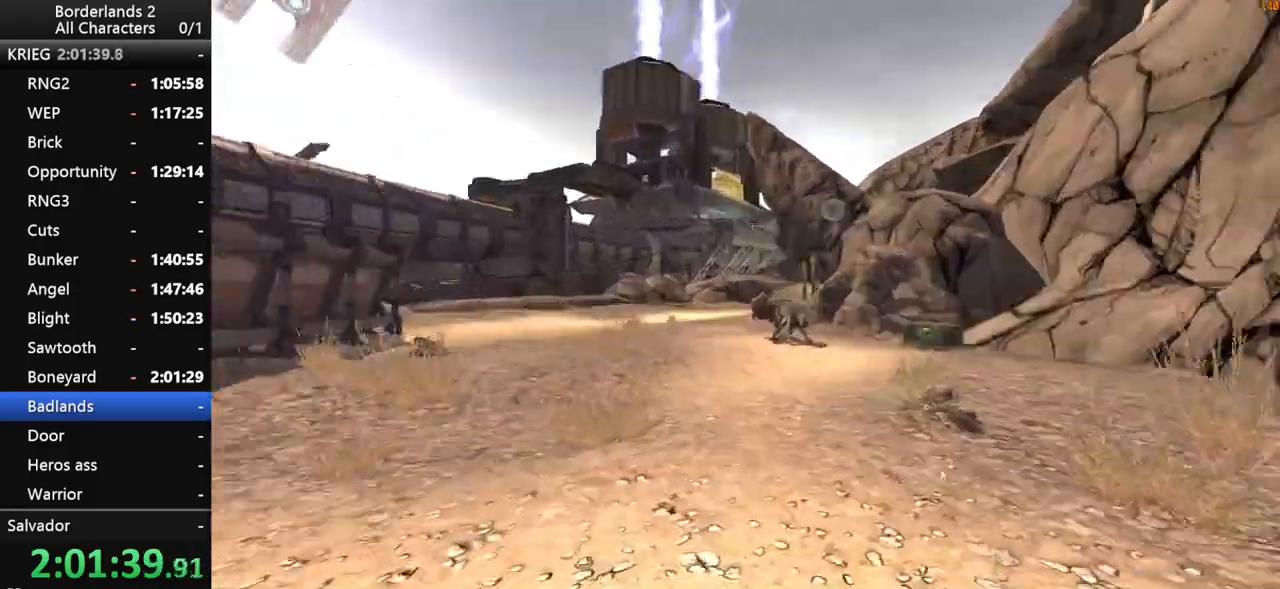
{"keys": [], "mouse": [], "mouse_move": "down-left", "events": [[17, "1", "up"], [100, "x", "up"], [483, "w", "up"]]}
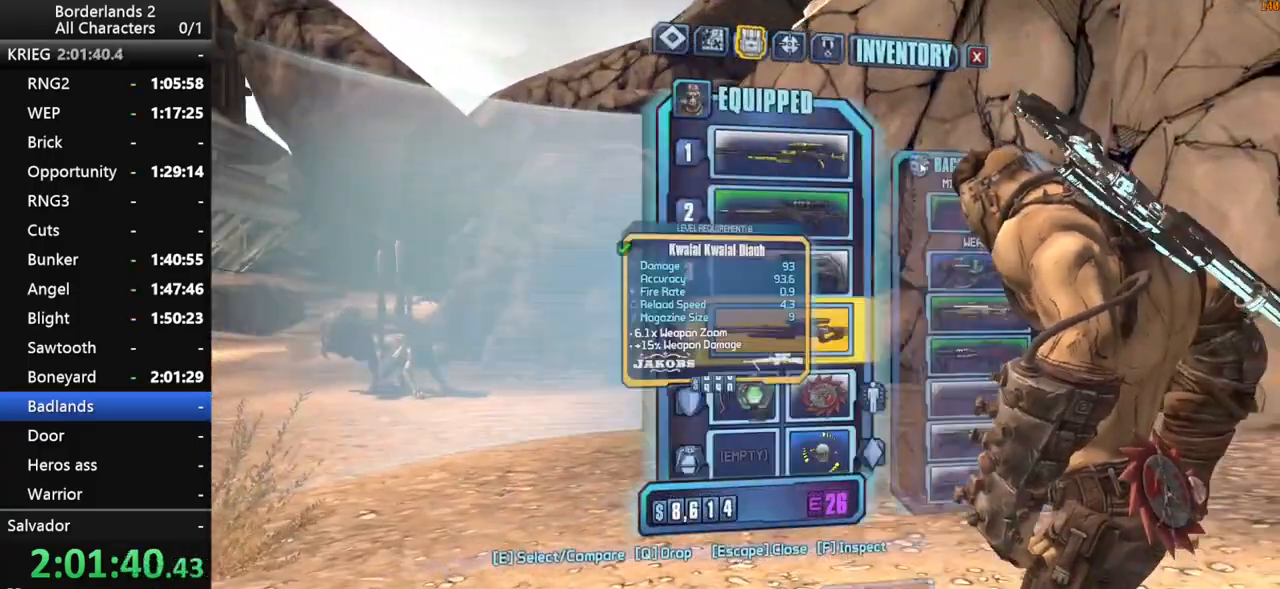
{"keys": [], "mouse": ["left"], "mouse_move": "down-left", "events": [[300, "mouse_left", "down"]]}
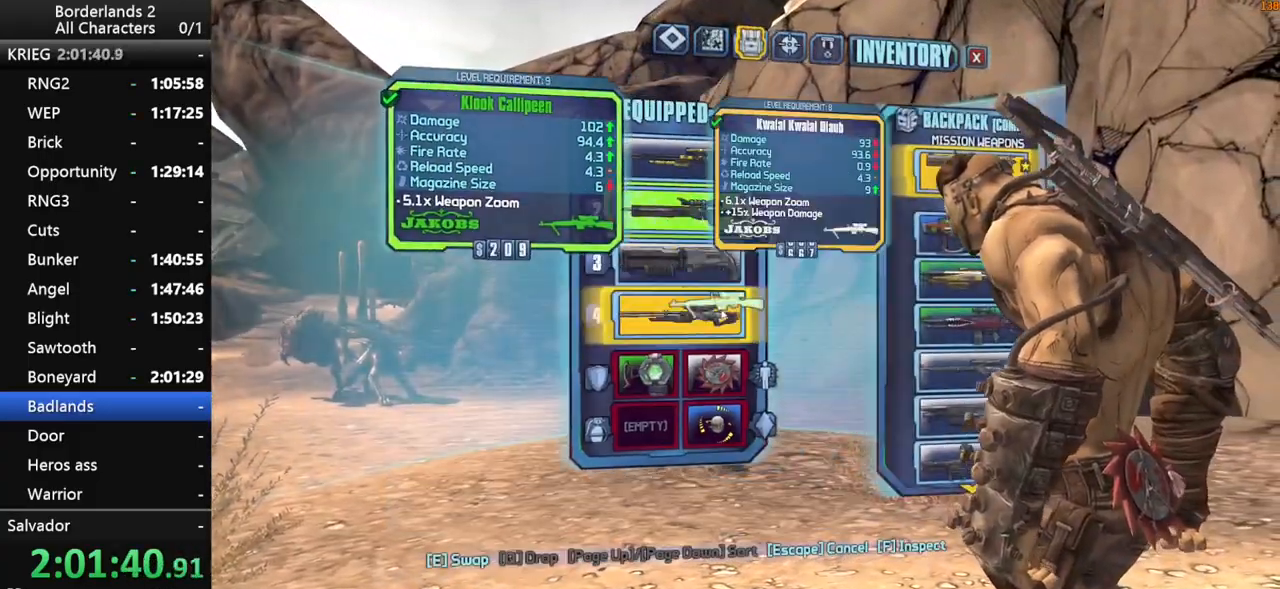
{"keys": ["shift_l", "w"], "mouse": [], "mouse_move": "left", "events": [[50, "mouse_left", "up"], [133, "escape", "down"], [183, "escape", "up"], [367, "a", "down"], [367, "w", "down"], [467, "a", "up"], [467, "shift_l", "down"]]}
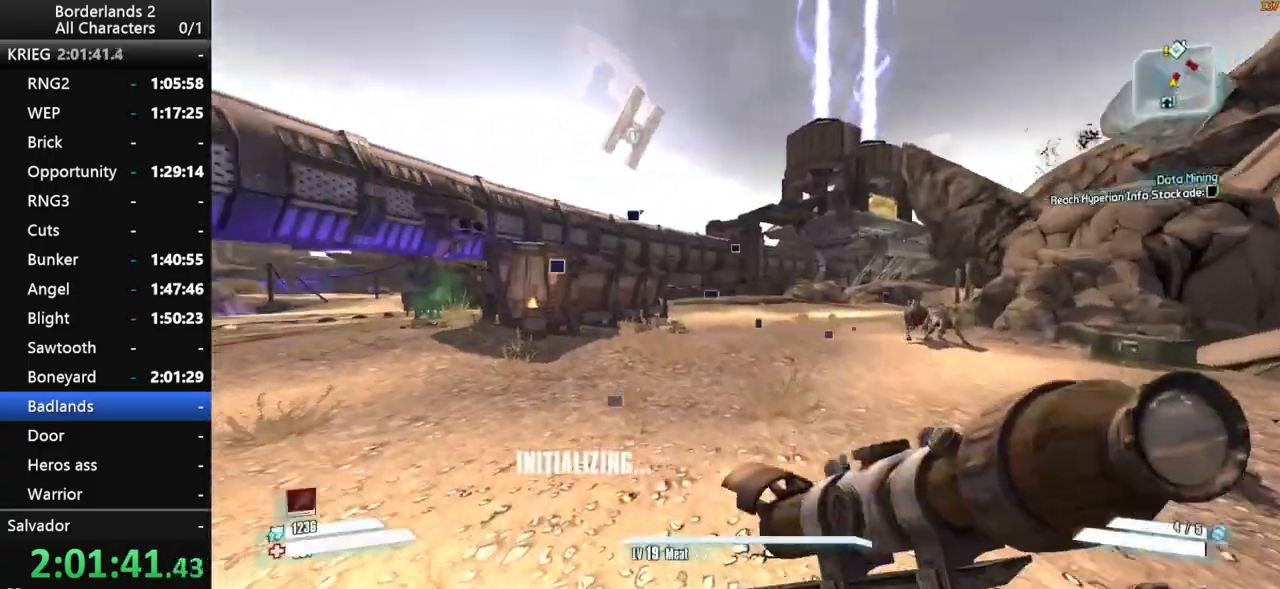
{"keys": ["w", "x"], "mouse": [], "mouse_move": "up-right", "events": [[150, "1", "down"], [150, "shift_l", "up"], [283, "x", "down"], [433, "1", "up"]]}
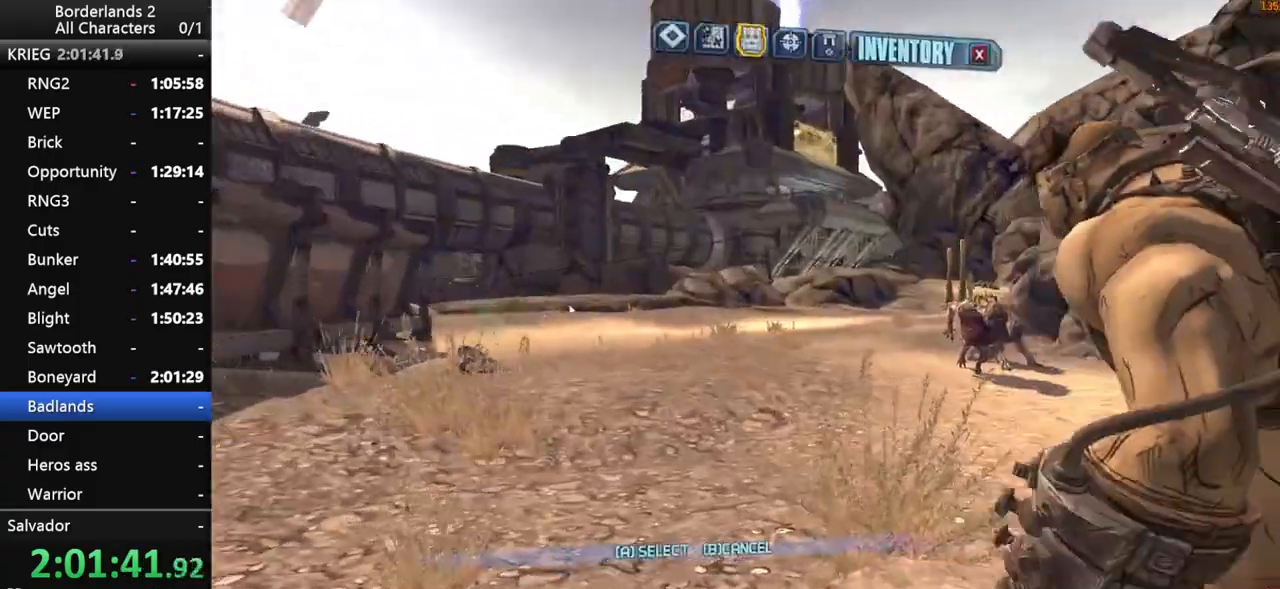
{"keys": [], "mouse": [], "mouse_move": "up-right", "events": [[33, "x", "up"], [67, "w", "up"]]}
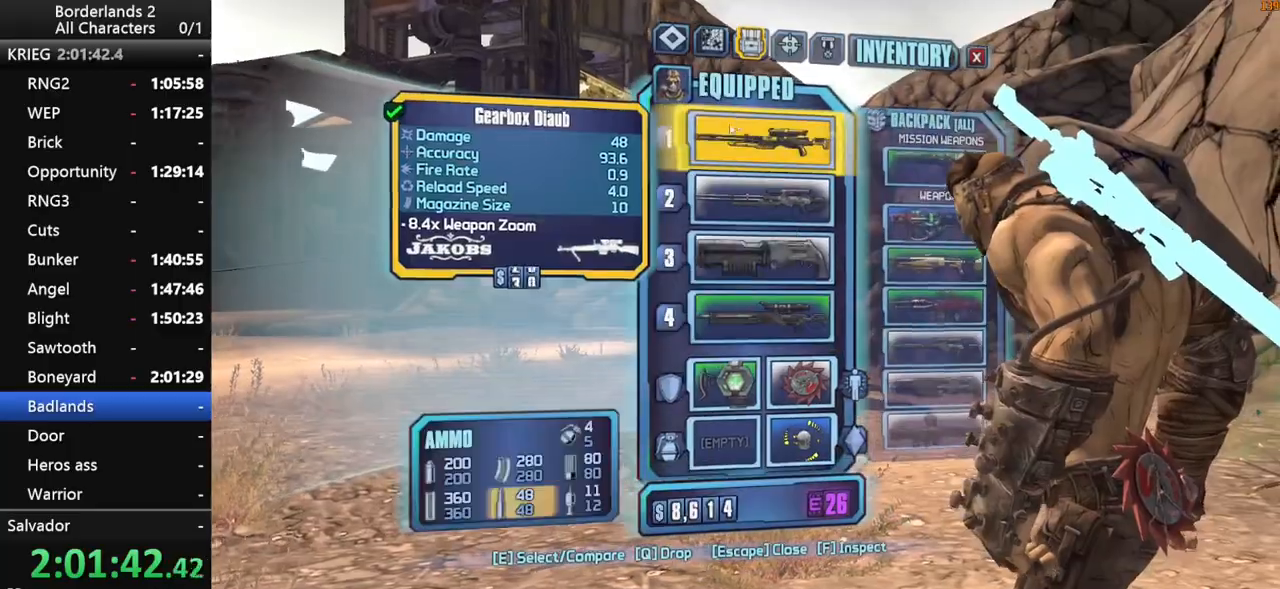
{"keys": ["escape"], "mouse": [], "events": [[133, "mouse_left", "down"], [417, "mouse_left", "up"], [467, "escape", "down"]]}
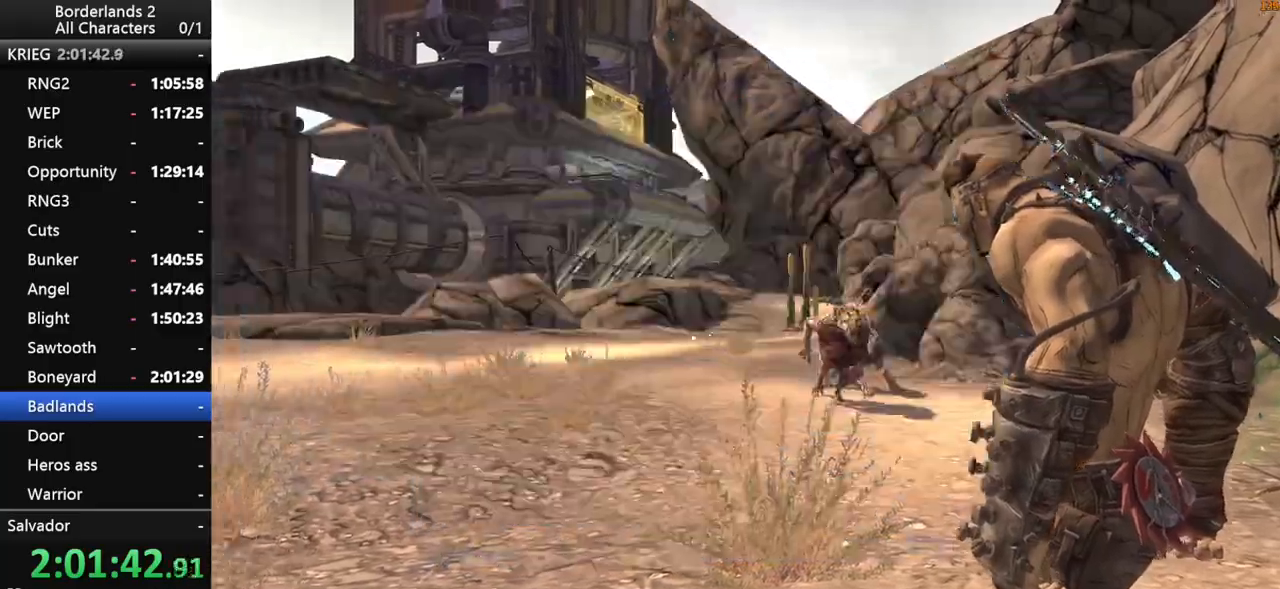
{"keys": ["1", "x"], "mouse": [], "mouse_move": "still", "events": [[17, "escape", "up"], [200, "1", "down"], [300, "x", "down"]]}
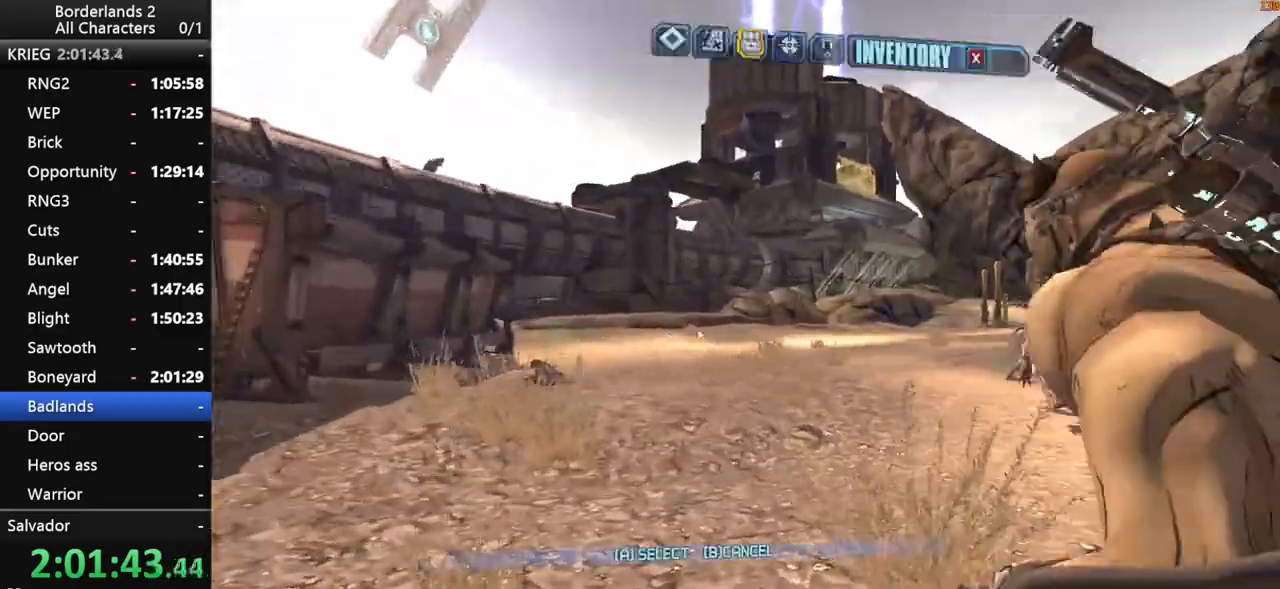
{"keys": [], "mouse": [], "mouse_move": "up", "events": [[167, "1", "up"], [267, "x", "up"]]}
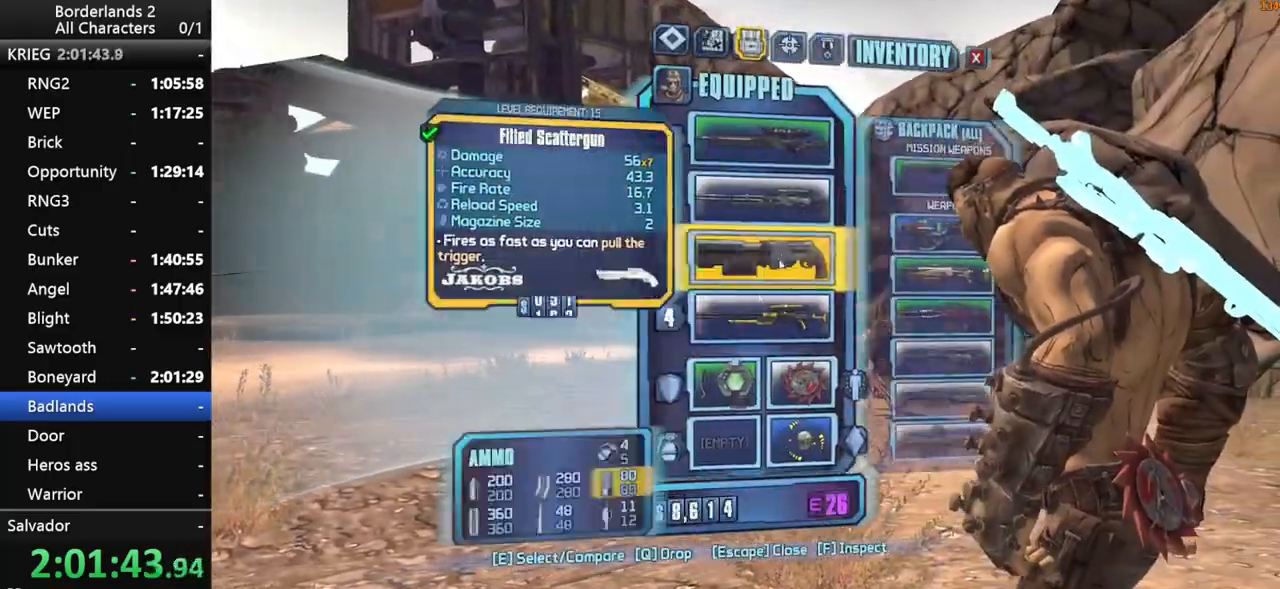
{"keys": ["w"], "mouse": [], "mouse_move": "still", "events": [[33, "mouse_left", "down"], [133, "escape", "down"], [133, "mouse_left", "up"], [183, "escape", "up"], [367, "w", "down"]]}
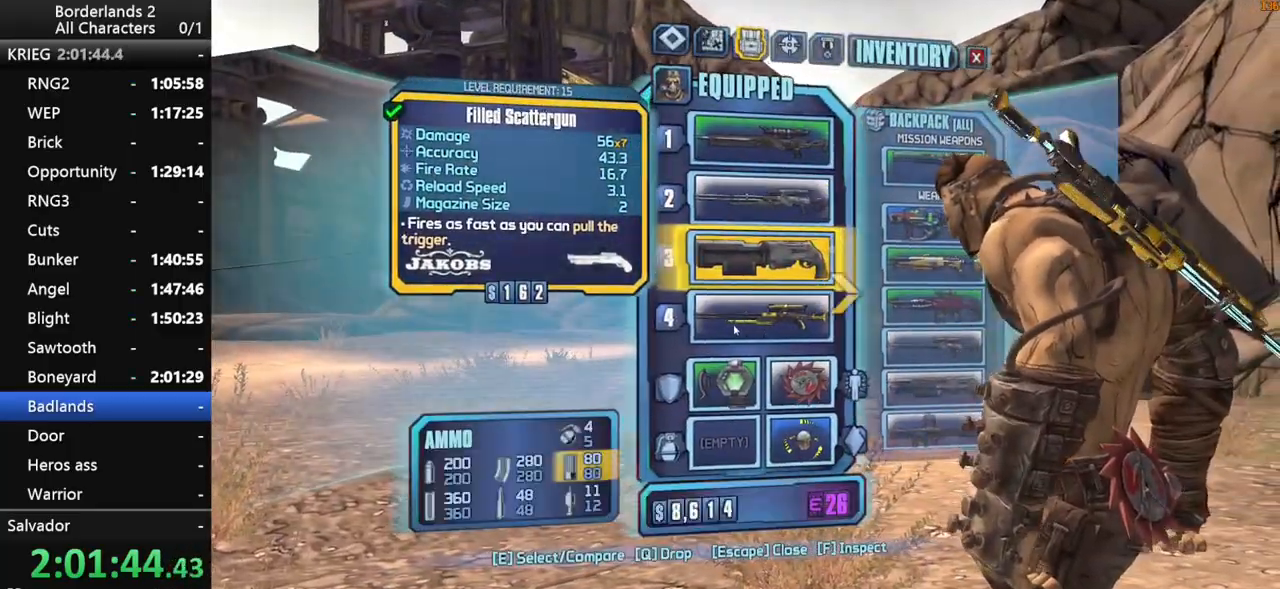
{"keys": [], "mouse": [], "mouse_move": "still", "events": [[17, "w", "up"], [250, "mouse_left", "down"], [333, "mouse_left", "up"], [383, "escape", "down"], [433, "escape", "up"]]}
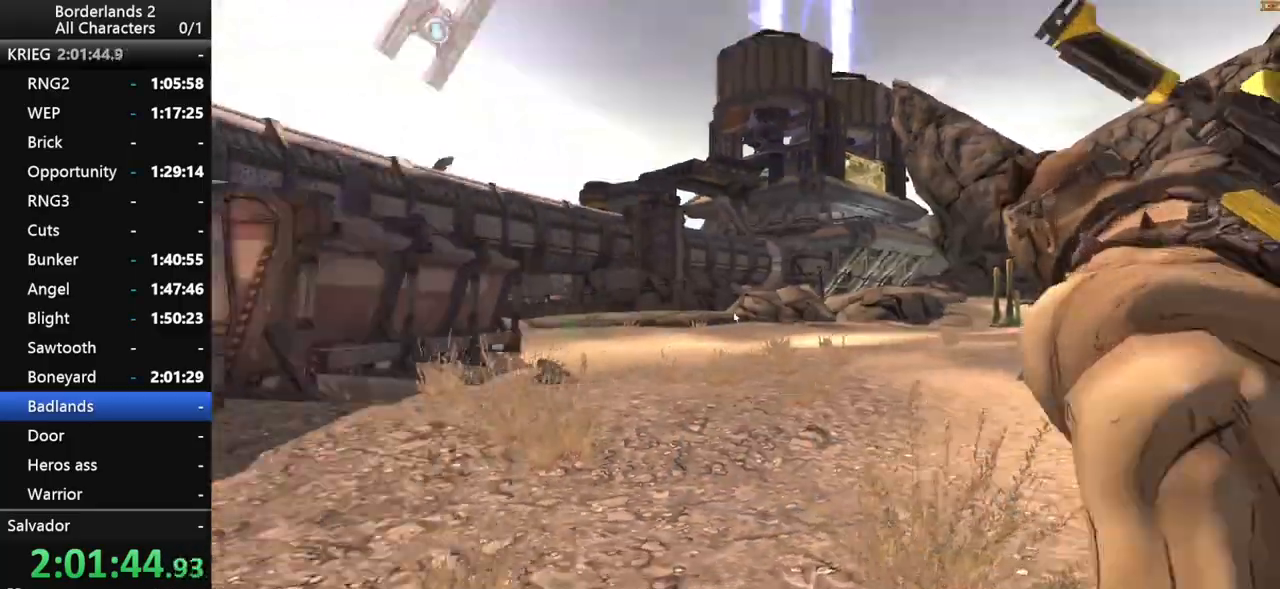
{"keys": ["a", "shift_l", "w"], "mouse": [], "mouse_move": "right", "events": [[117, "a", "down"], [167, "shift_l", "down"], [167, "w", "down"], [267, "shift_l", "up"], [350, "shift_l", "down"]]}
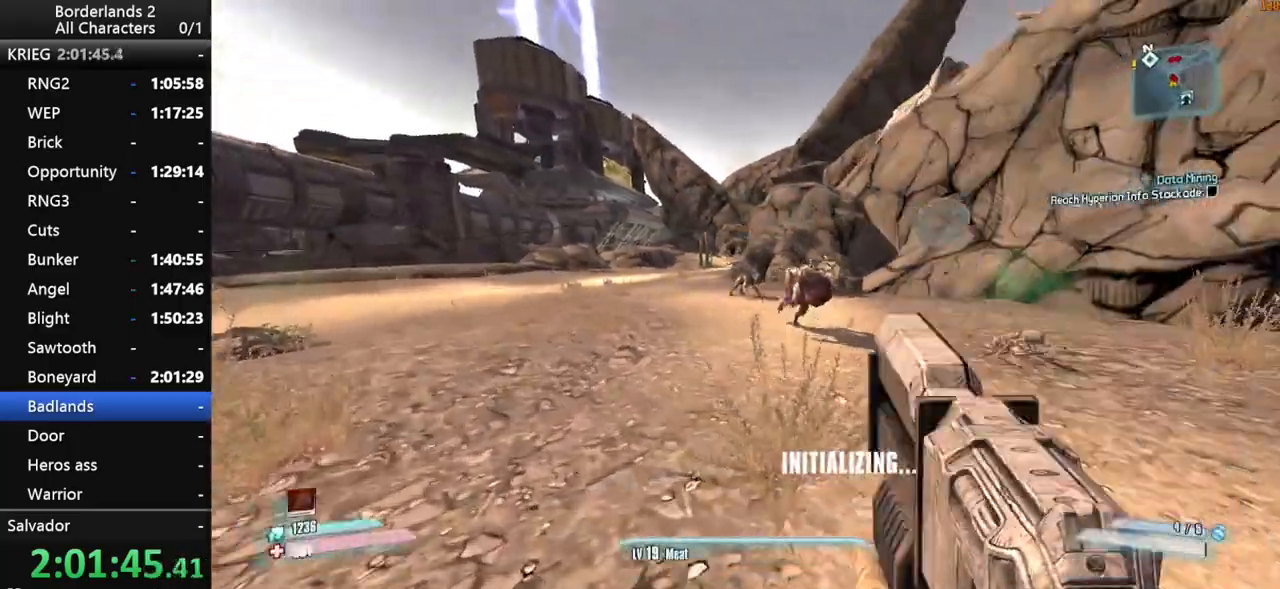
{"keys": ["shift_l", "space", "w"], "mouse": [], "mouse_move": "down-left", "events": [[83, "mouse_wheel_down", "down"], [133, "mouse_wheel_down", "up"], [417, "mouse_wheel_down", "down"], [417, "space", "down"], [467, "a", "up"], [467, "mouse_wheel_down", "up"]]}
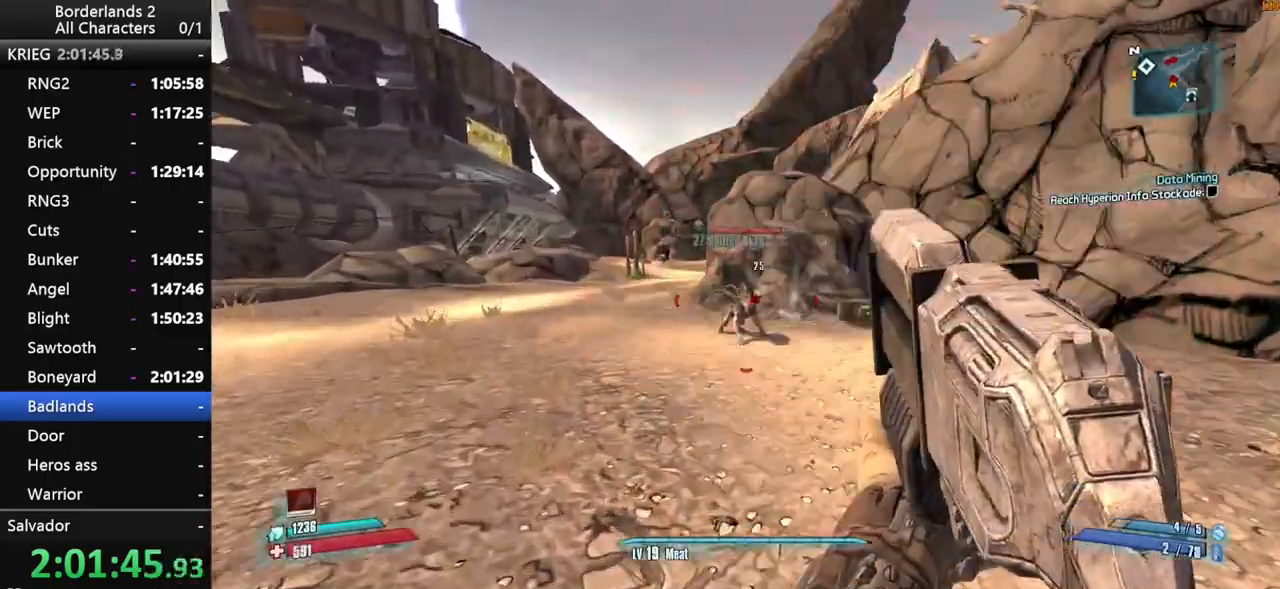
{"keys": ["a", "shift_l", "w"], "mouse": ["wheel_down"], "mouse_move": "still", "events": [[50, "space", "up"], [100, "mouse_wheel_down", "down"], [433, "a", "down"]]}
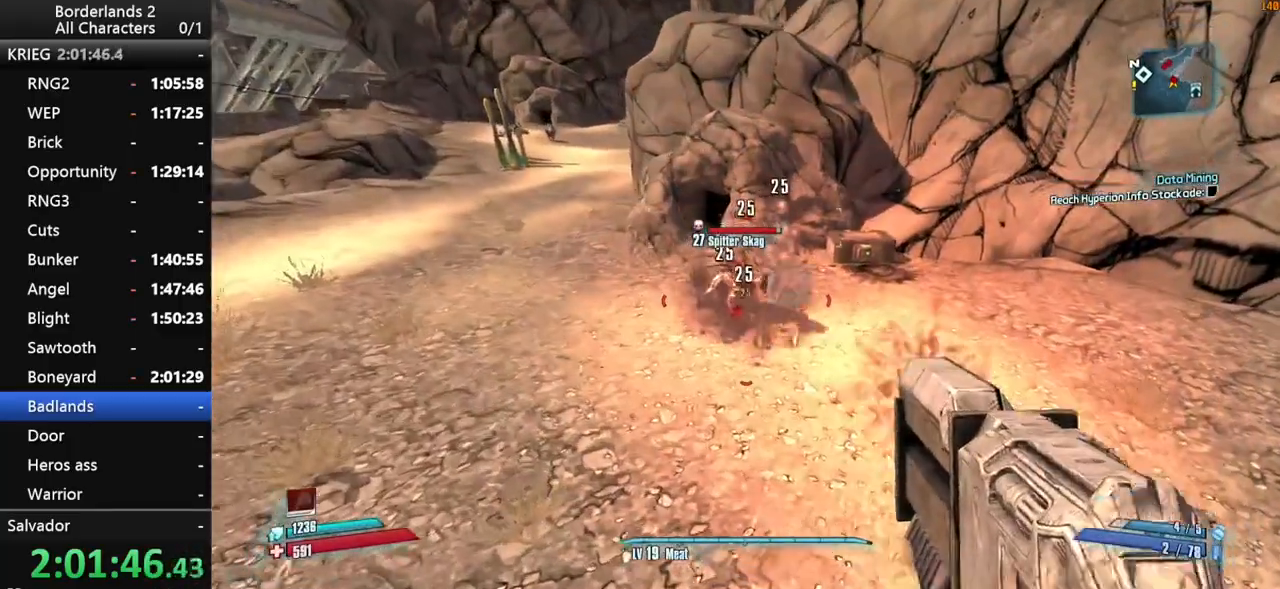
{"keys": ["d", "shift_l", "w"], "mouse": ["wheel_down"], "mouse_move": "up", "events": [[33, "a", "up"], [167, "d", "down"]]}
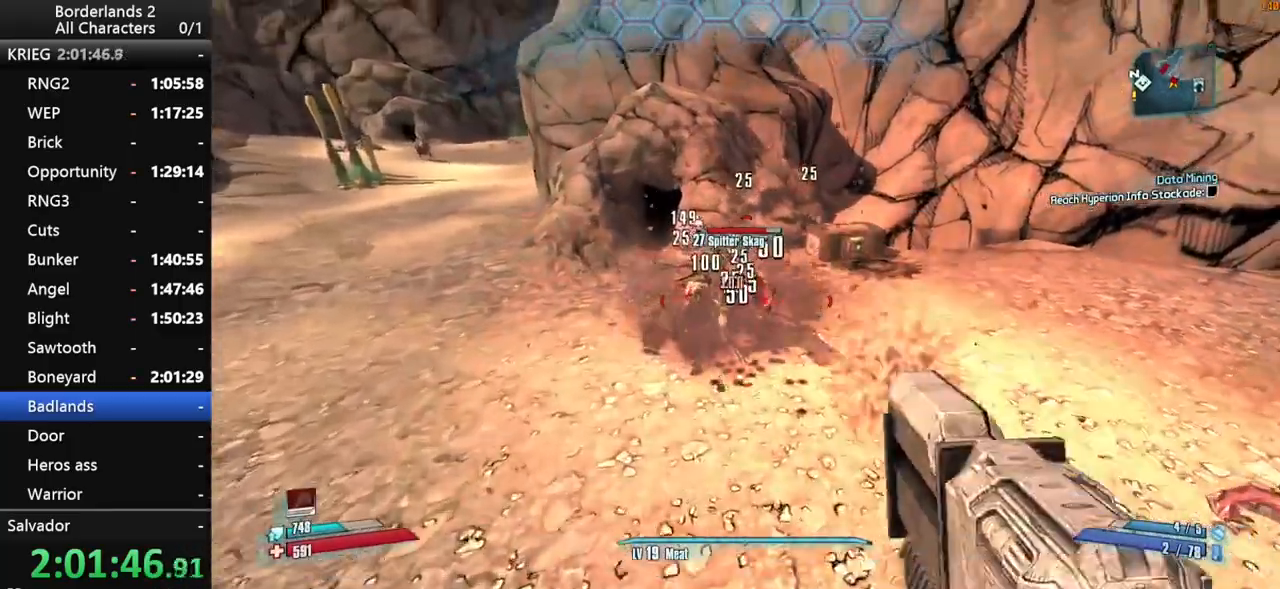
{"keys": ["a", "shift_l"], "mouse": ["wheel_down"], "mouse_move": "down", "events": [[183, "d", "up"], [283, "a", "down"], [467, "w", "up"]]}
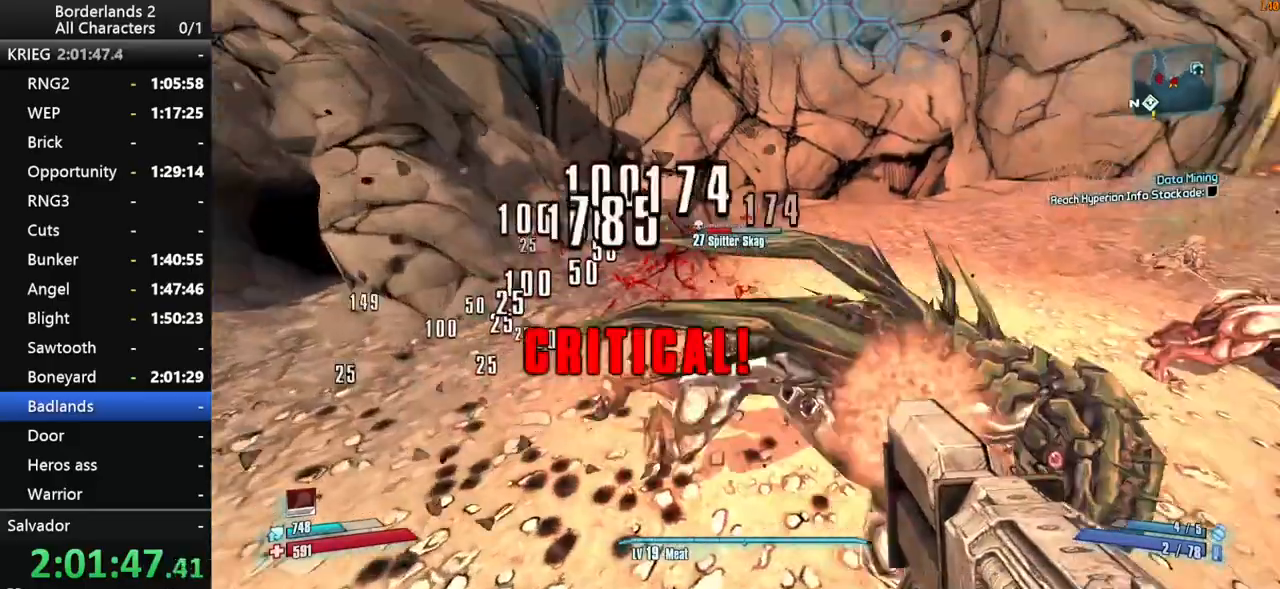
{"keys": ["w"], "mouse": [], "mouse_move": "up", "events": [[100, "shift_l", "up"], [200, "w", "down"], [250, "mouse_wheel_down", "up"], [250, "mouse_wheel_up", "down"], [250, "shift_l", "down"], [300, "mouse_wheel_up", "up"], [333, "shift_l", "up"], [383, "shift_l", "down"], [483, "a", "up"], [483, "shift_l", "up"]]}
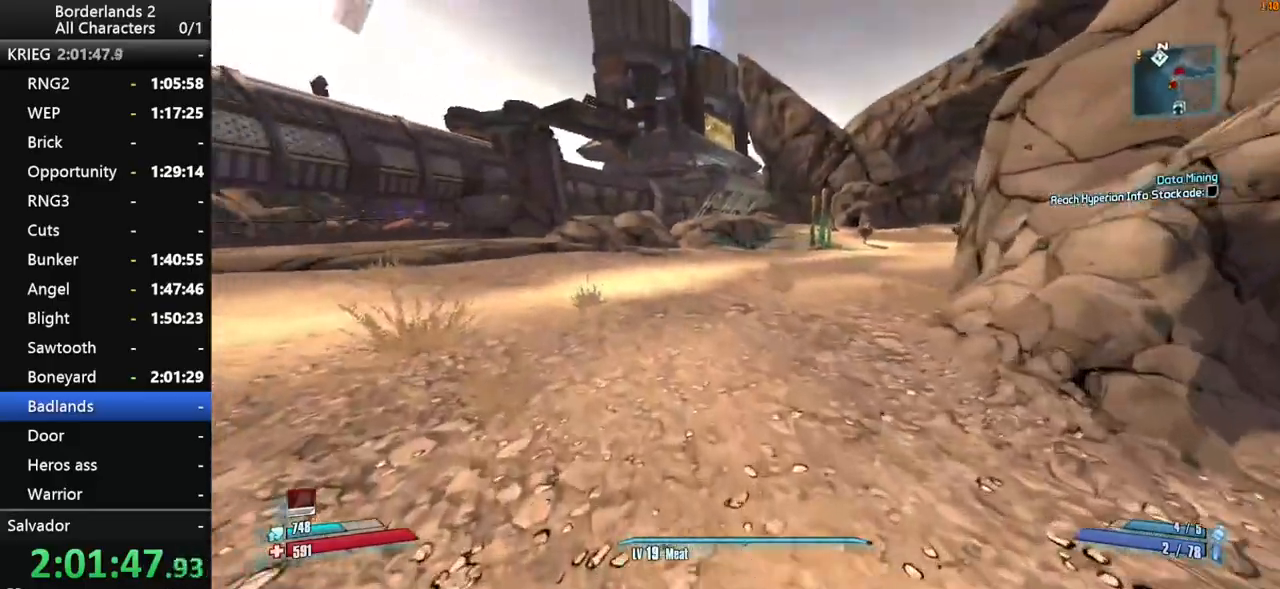
{"keys": ["d", "w"], "mouse": [], "mouse_move": "still", "events": [[67, "shift_l", "down"], [67, "space", "down"], [167, "space", "up"], [400, "d", "down"], [450, "shift_l", "up"]]}
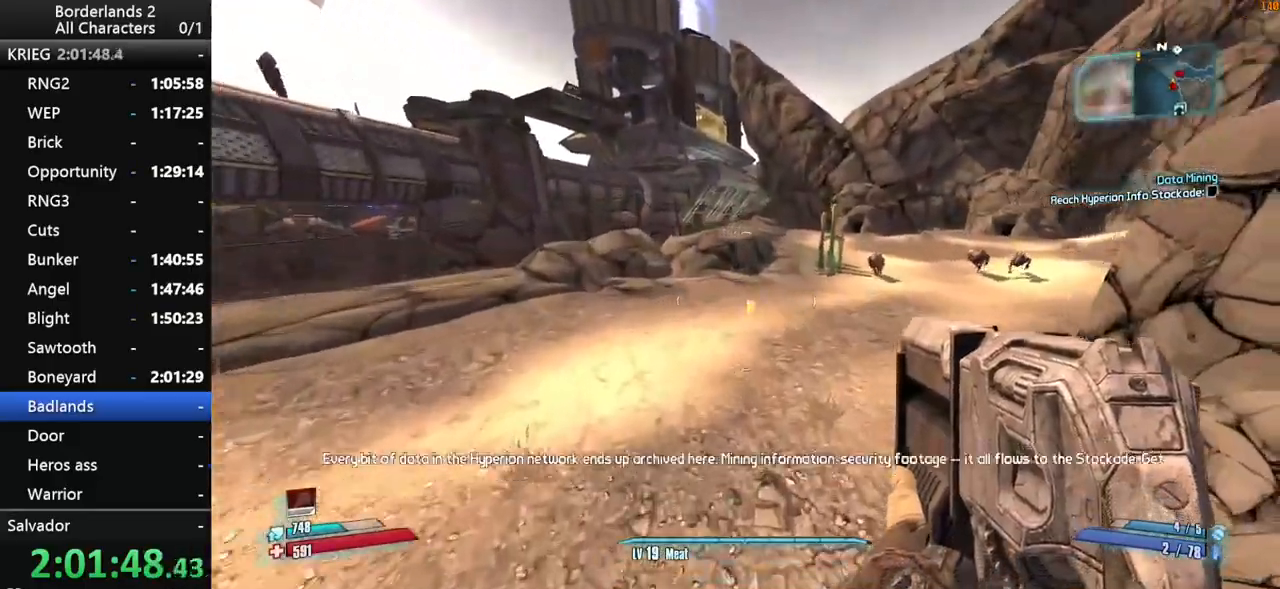
{"keys": ["shift_l", "w"], "mouse": [], "mouse_move": "still", "events": [[133, "d", "up"], [183, "shift_l", "down"]]}
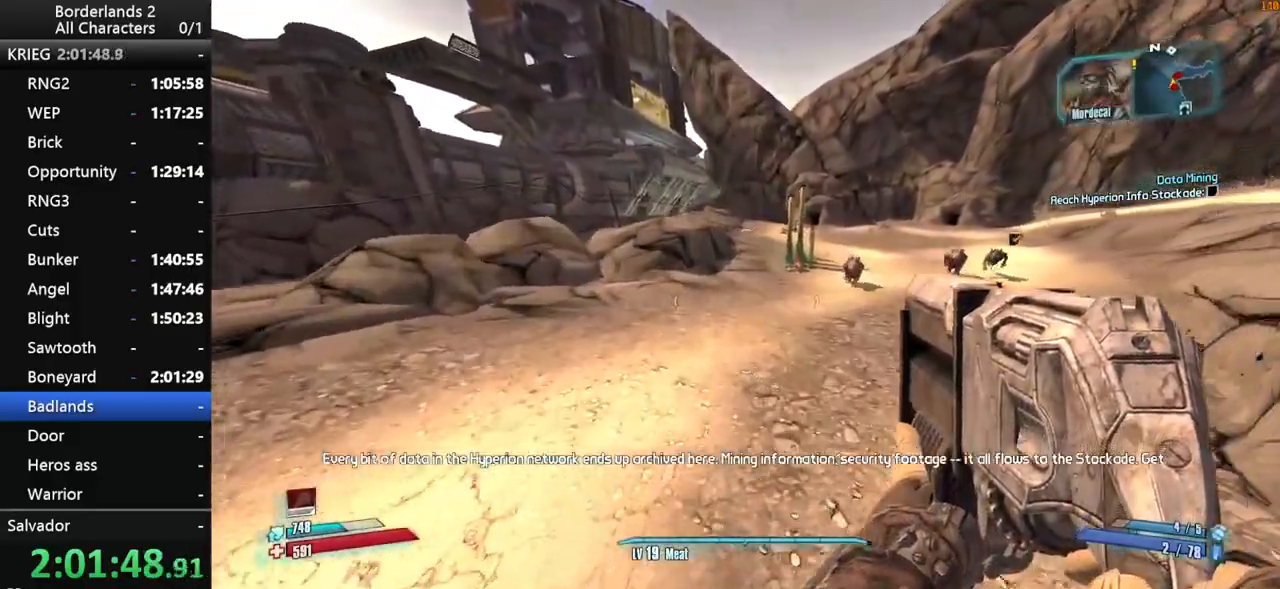
{"keys": ["shift_l", "w"], "mouse": [], "mouse_move": "up", "events": [[333, "shift_l", "up"], [433, "shift_l", "down"]]}
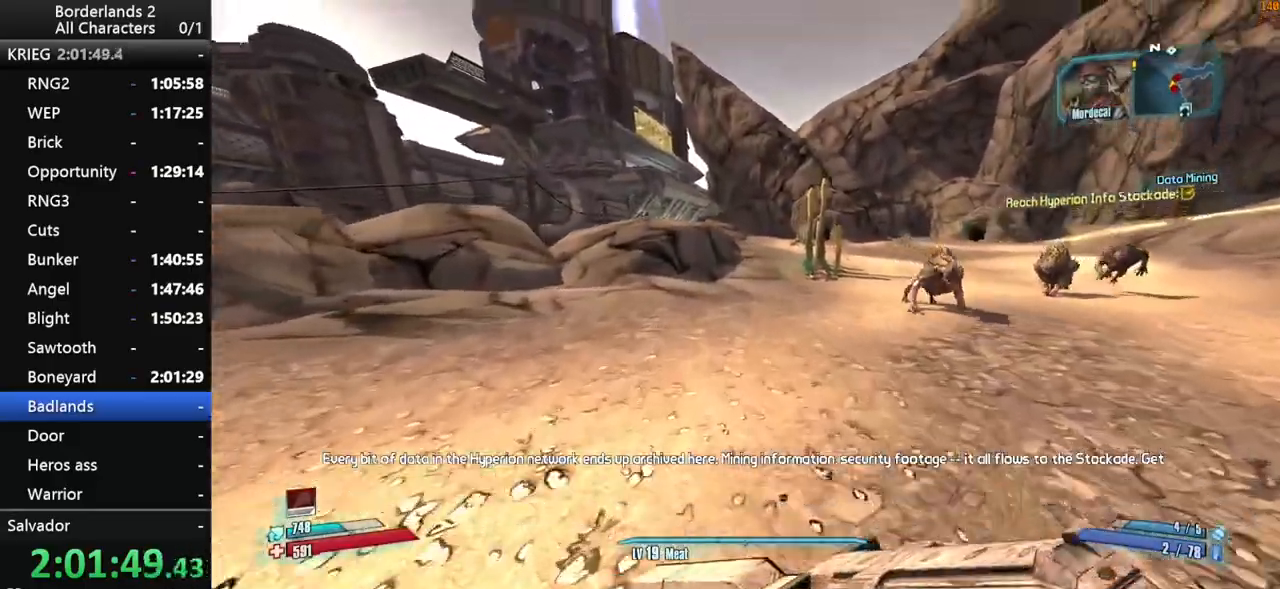
{"keys": ["d", "shift_l", "space", "w"], "mouse": [], "mouse_move": "still", "events": [[33, "space", "down"], [67, "shift_l", "up"], [117, "shift_l", "down"], [450, "d", "down"]]}
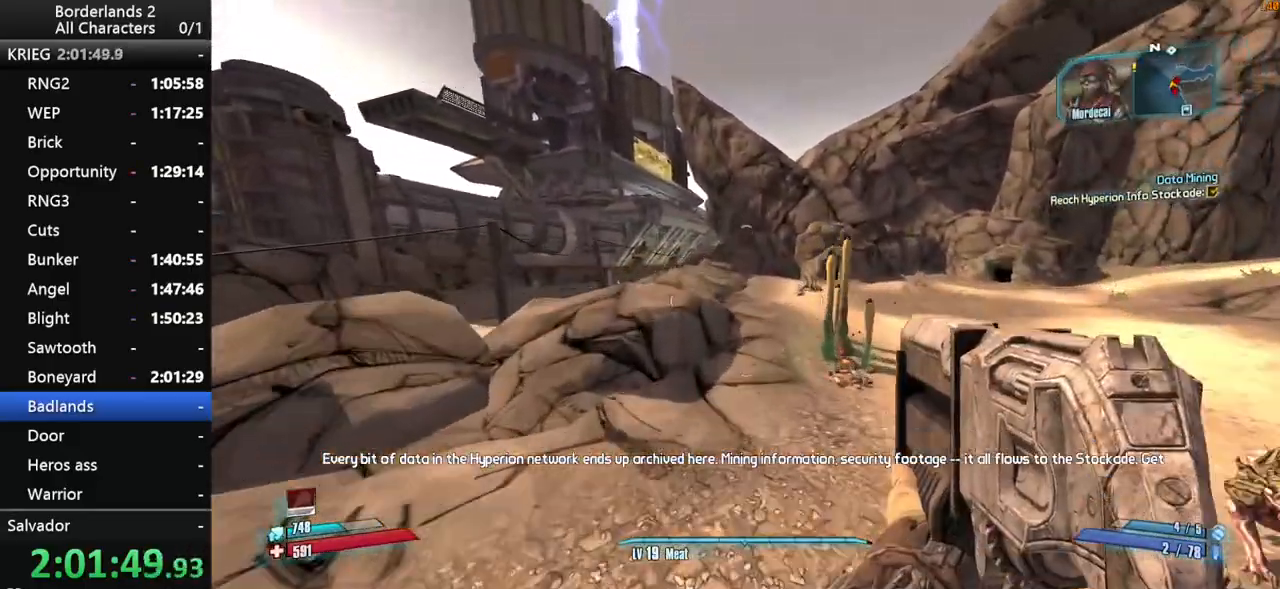
{"keys": ["d", "w"], "mouse": [], "mouse_move": "still", "events": [[317, "shift_l", "up"], [317, "space", "up"]]}
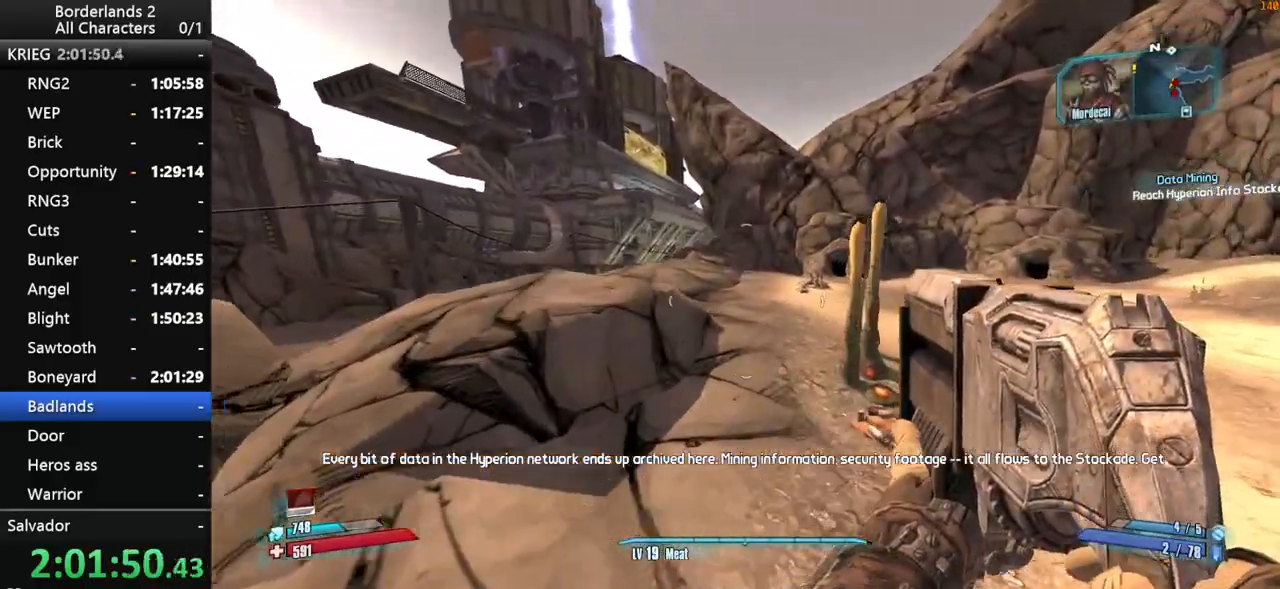
{"keys": ["w"], "mouse": [], "mouse_move": "left", "events": [[100, "d", "up"], [383, "space", "down"], [483, "space", "up"]]}
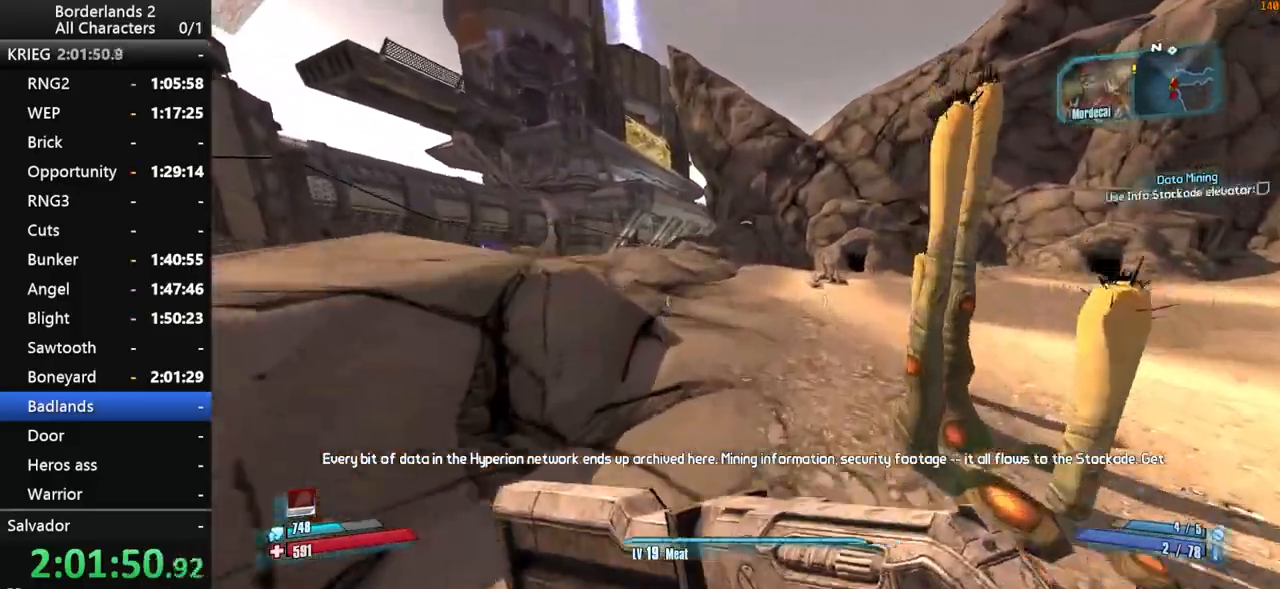
{"keys": ["a", "w"], "mouse": [], "mouse_move": "still", "events": [[33, "space", "down"], [267, "space", "up"], [450, "a", "down"]]}
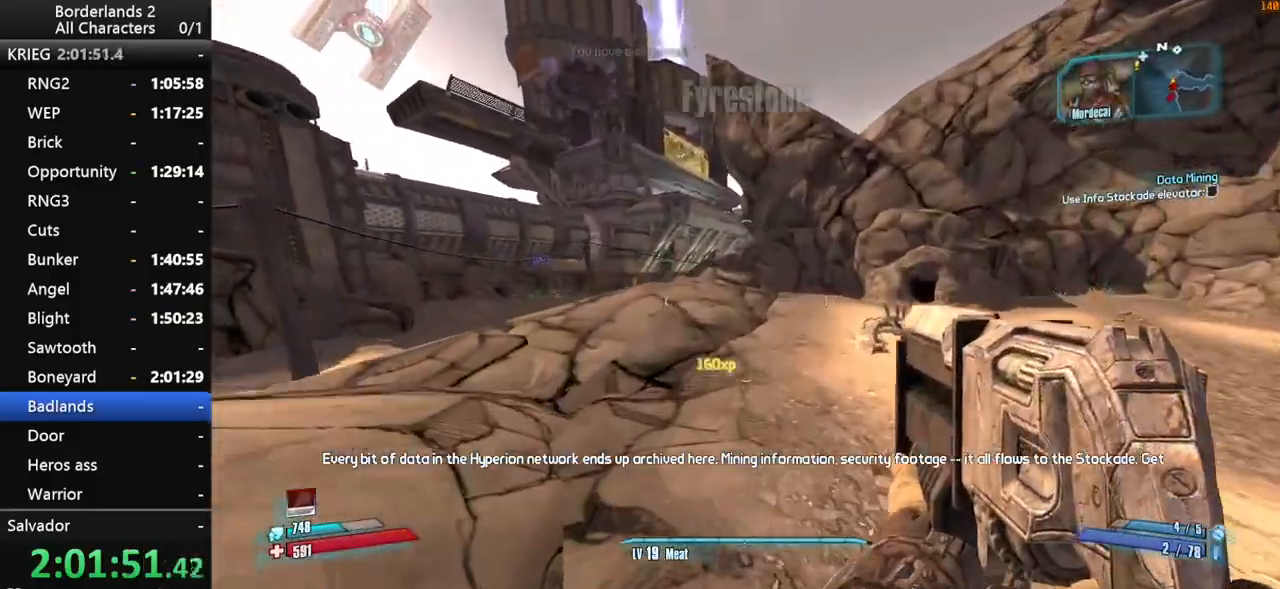
{"keys": ["a", "w"], "mouse": [], "mouse_move": "still", "events": []}